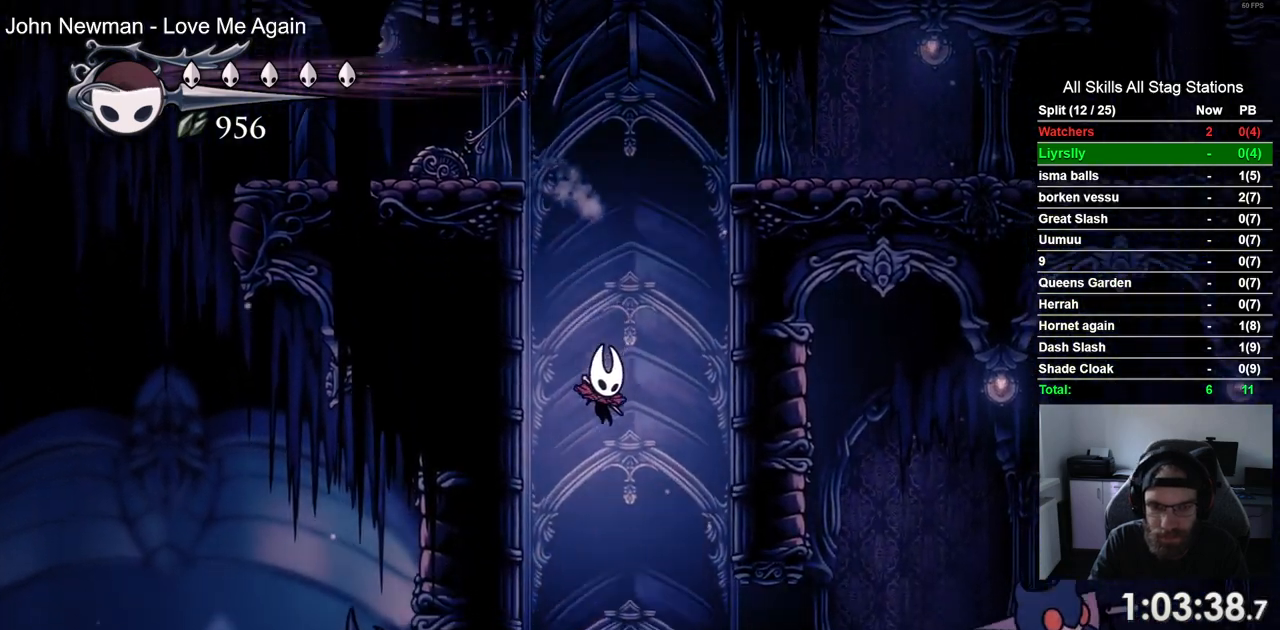
Gameplay with a controller (PlayStation layout); each line is a JSON object with the inputs held at the frame after it. "events" lists button and stick changes between this image and that frame as [ms after this image, input, new state], when the widget could be followed in between.
{"buttons": ["DPAD_LEFT"], "left_stick": "center", "right_stick": "center", "events": [[17, "DPAD_LEFT", "down"], [167, "DPAD_LEFT", "up"], [300, "R1", "down"], [417, "R1", "up"], [433, "DPAD_LEFT", "down"]]}
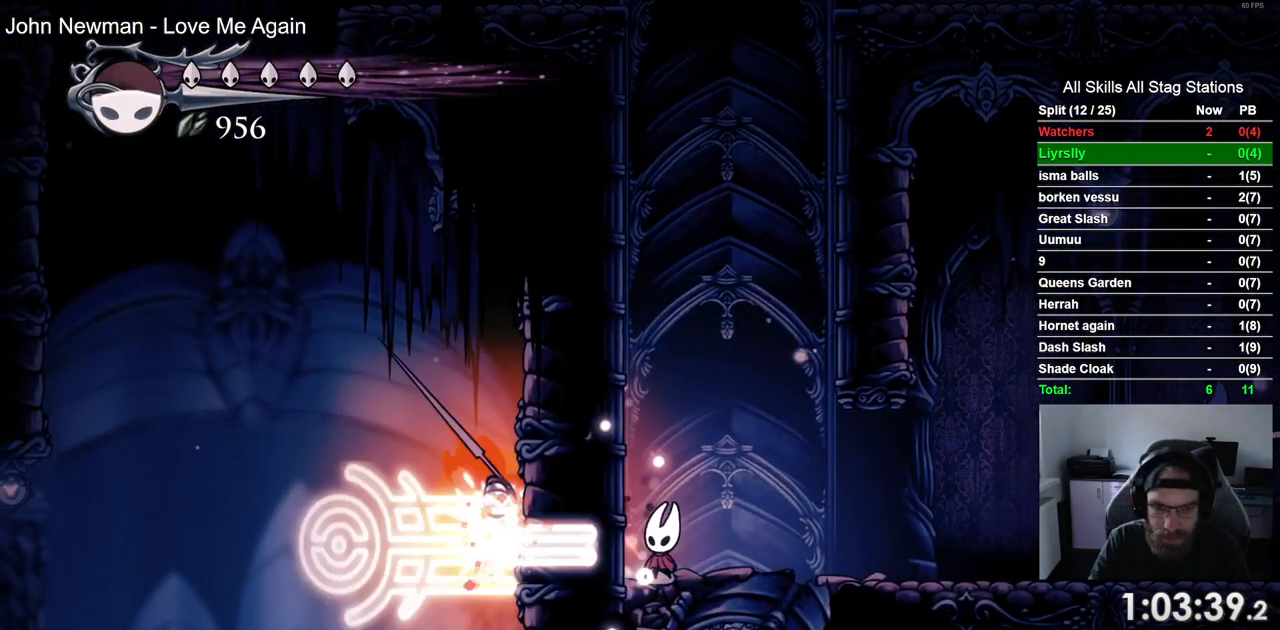
{"buttons": ["CROSS", "DPAD_LEFT"], "left_stick": "center", "right_stick": "center", "events": [[400, "CROSS", "down"]]}
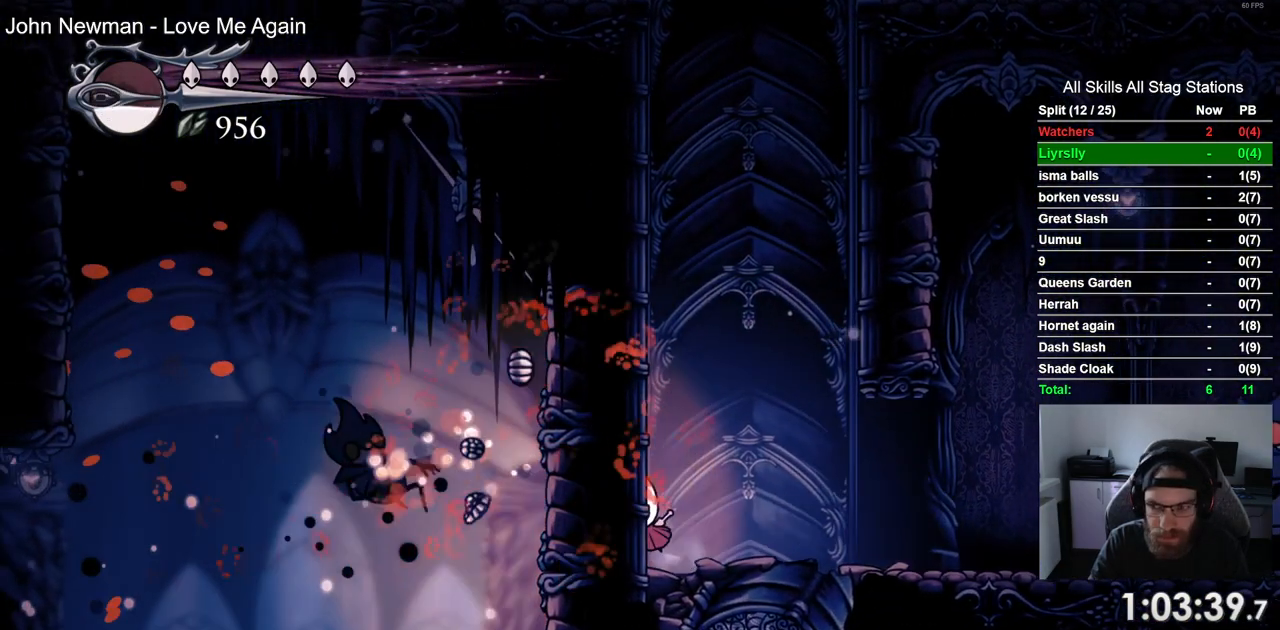
{"buttons": ["CROSS", "DPAD_LEFT"], "left_stick": "center", "right_stick": "center", "events": [[200, "CROSS", "up"], [300, "CROSS", "down"]]}
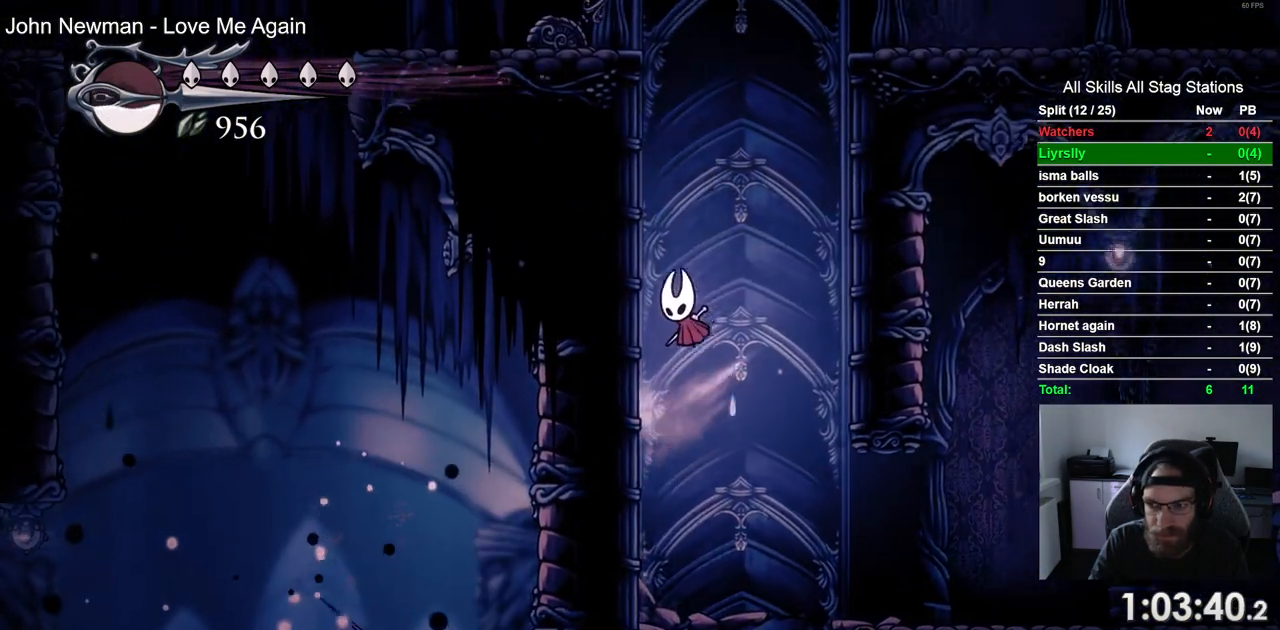
{"buttons": ["CROSS", "DPAD_LEFT"], "left_stick": "center", "right_stick": "center", "events": []}
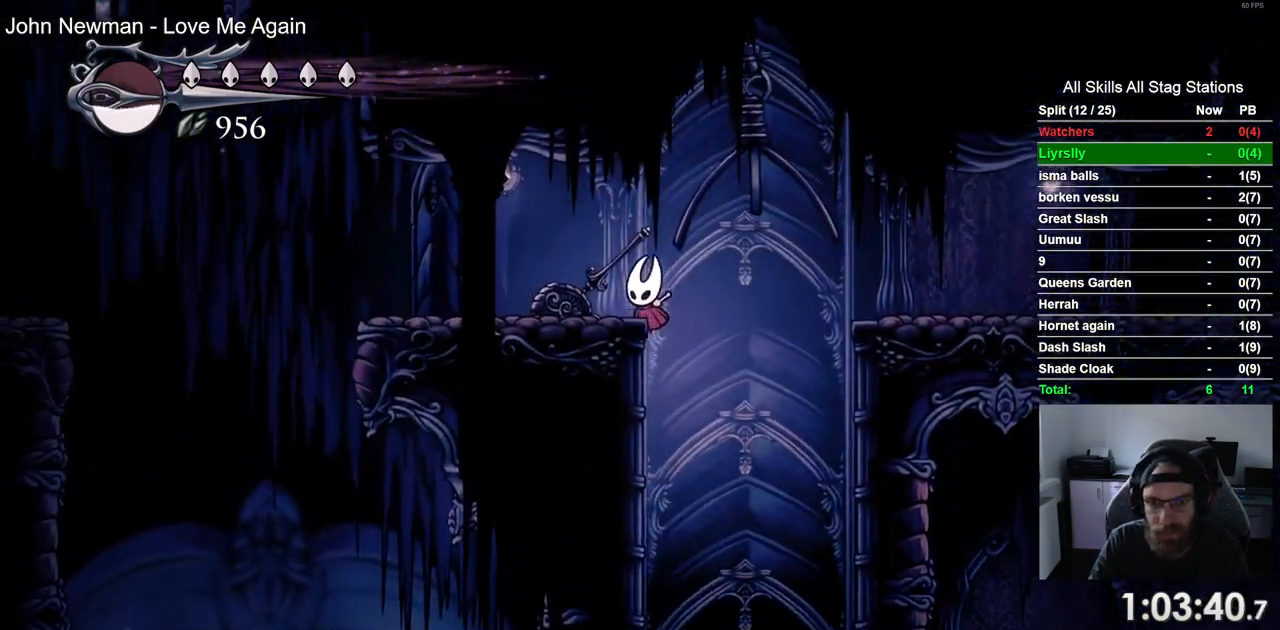
{"buttons": ["DPAD_LEFT"], "left_stick": "center", "right_stick": "center", "events": [[100, "R2", "down"], [300, "CROSS", "up"], [333, "R2", "up"]]}
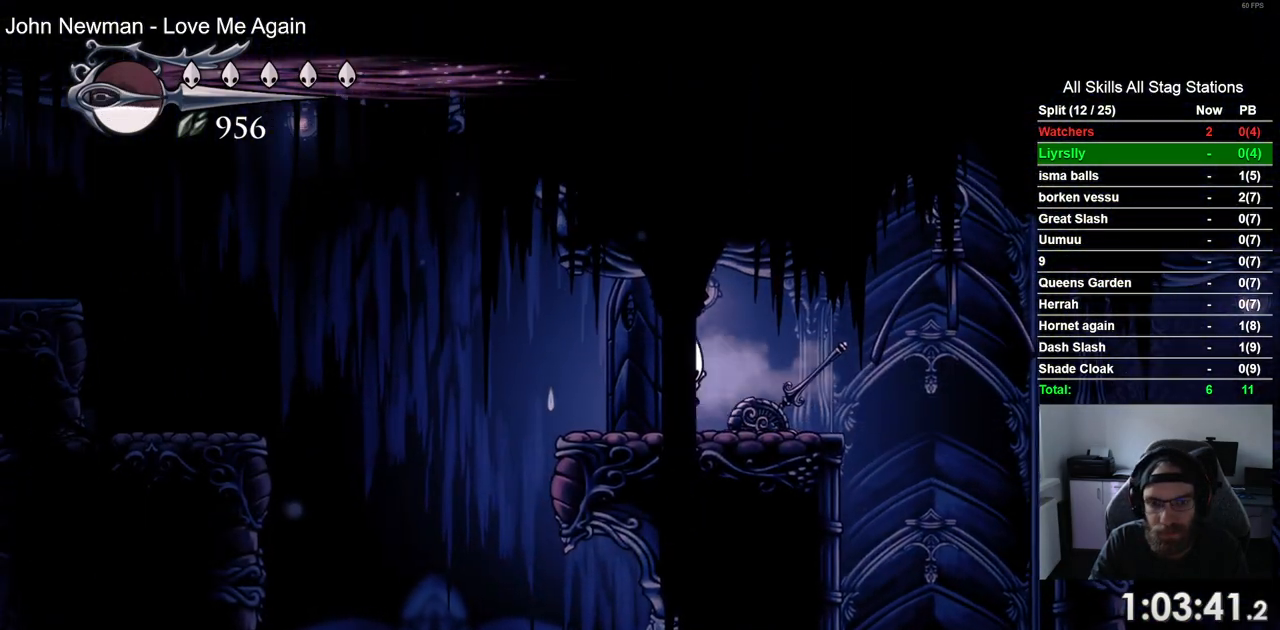
{"buttons": [], "left_stick": "center", "right_stick": "center", "events": [[67, "DPAD_LEFT", "up"], [283, "DPAD_LEFT", "down"], [467, "DPAD_LEFT", "up"]]}
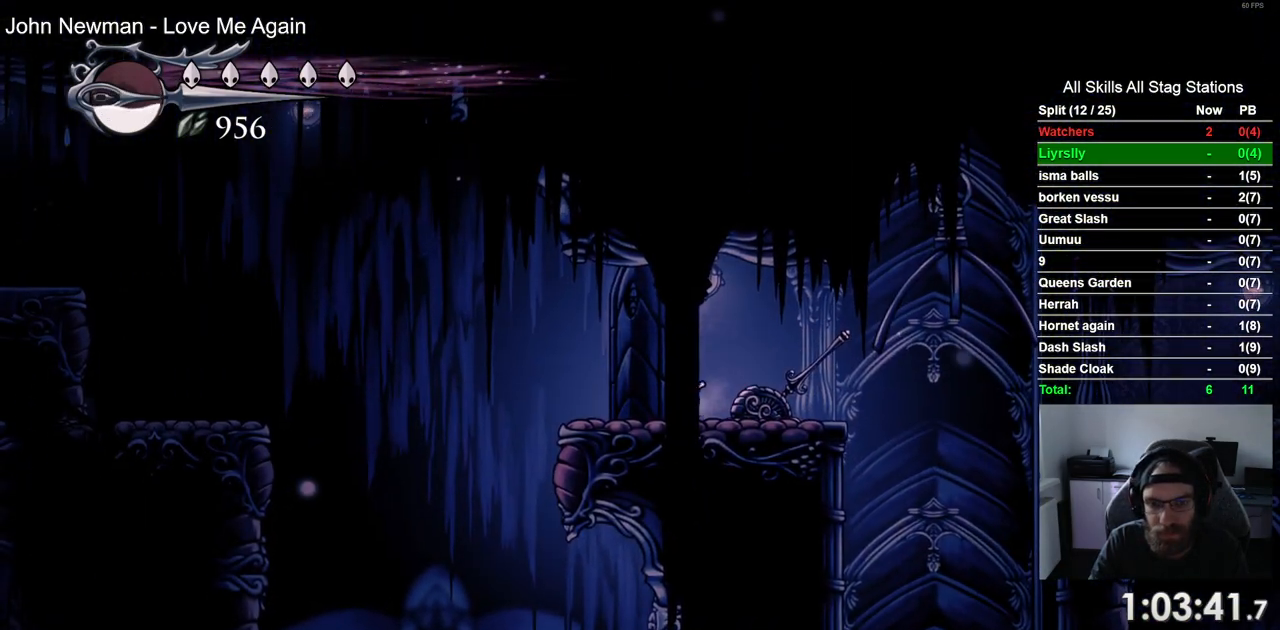
{"buttons": ["DPAD_LEFT"], "left_stick": "center", "right_stick": "center", "events": [[133, "DPAD_RIGHT", "down"], [167, "SQUARE", "down"], [250, "DPAD_RIGHT", "up"], [333, "SQUARE", "up"], [367, "DPAD_LEFT", "down"]]}
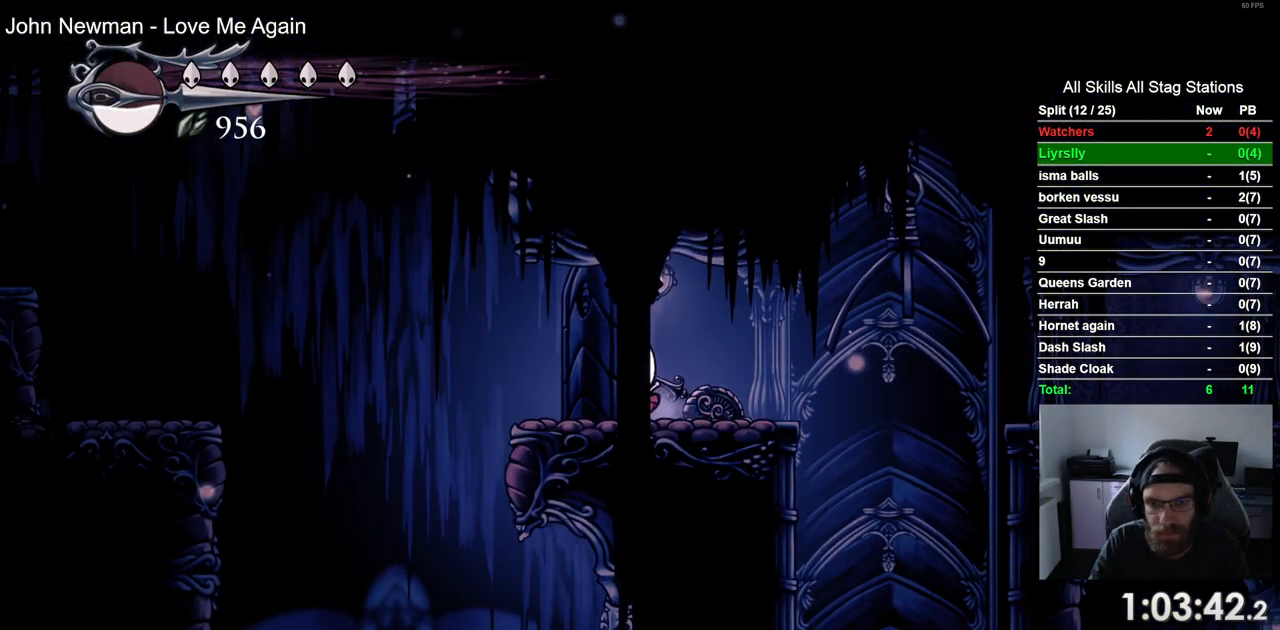
{"buttons": [], "left_stick": "center", "right_stick": "center", "events": [[100, "DPAD_LEFT", "up"]]}
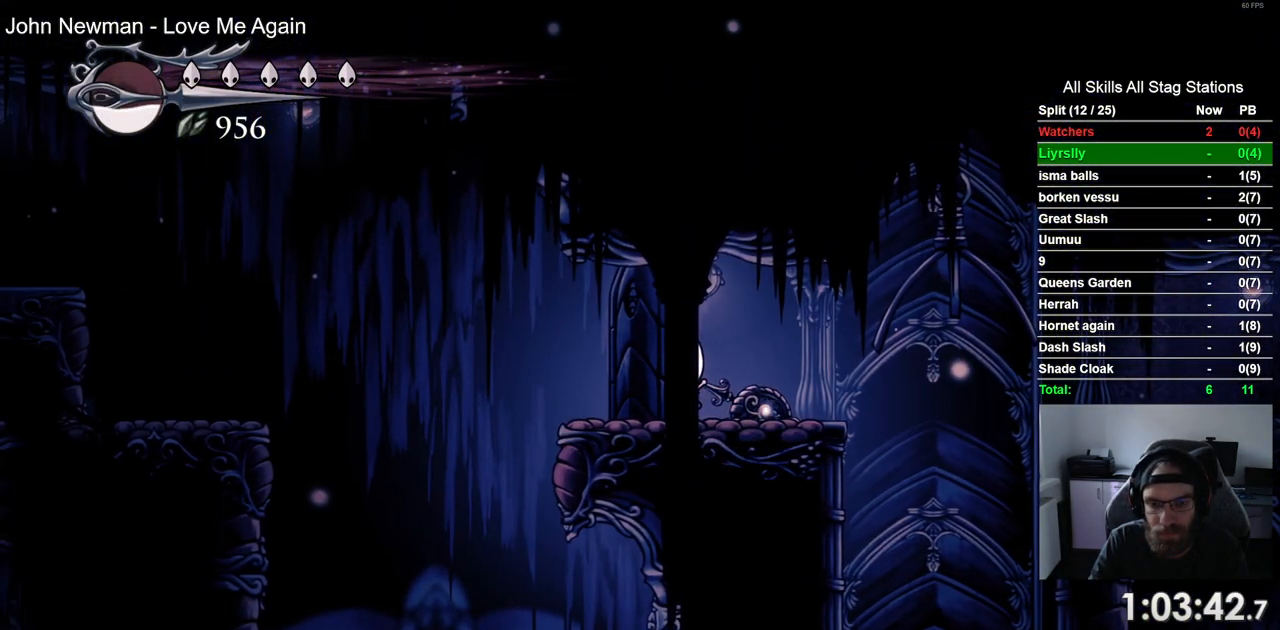
{"buttons": ["DPAD_LEFT"], "left_stick": "center", "right_stick": "center", "events": [[500, "DPAD_LEFT", "down"]]}
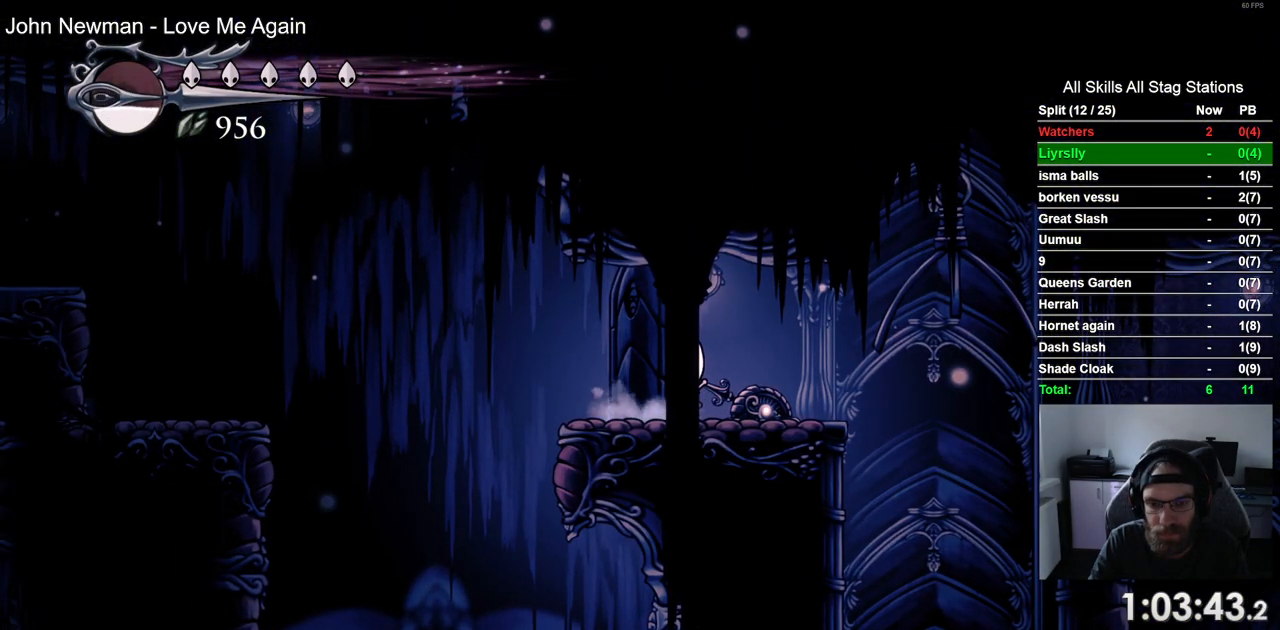
{"buttons": ["DPAD_LEFT"], "left_stick": "center", "right_stick": "center", "events": []}
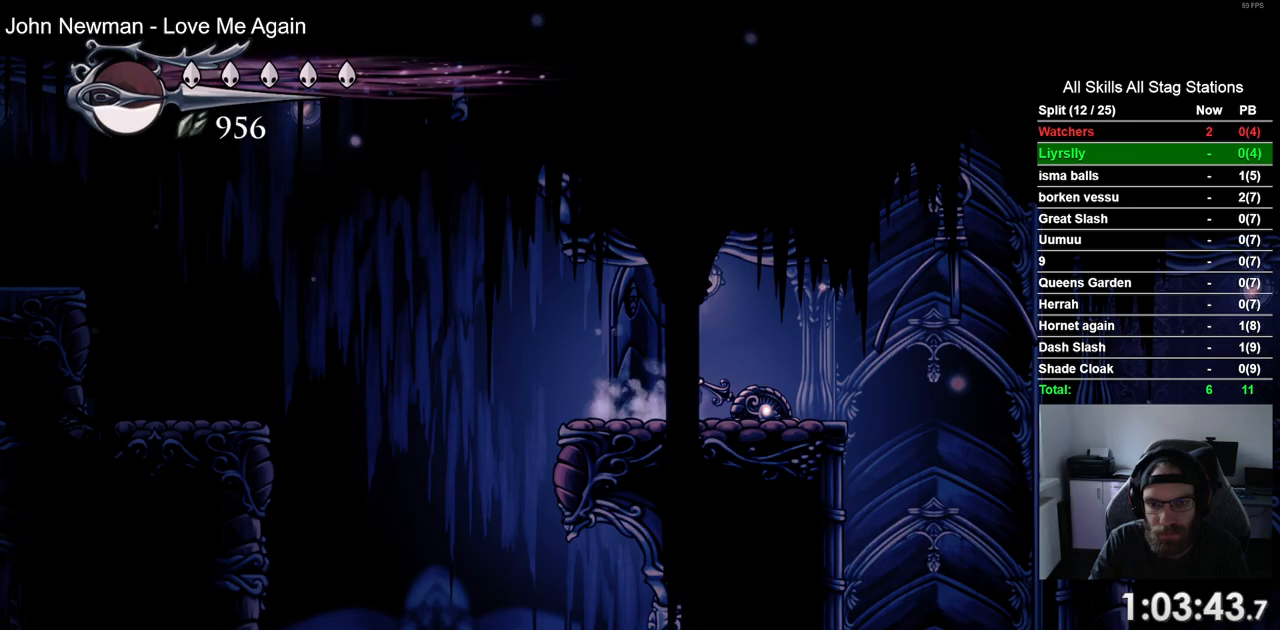
{"buttons": ["DPAD_LEFT"], "left_stick": "center", "right_stick": "center", "events": []}
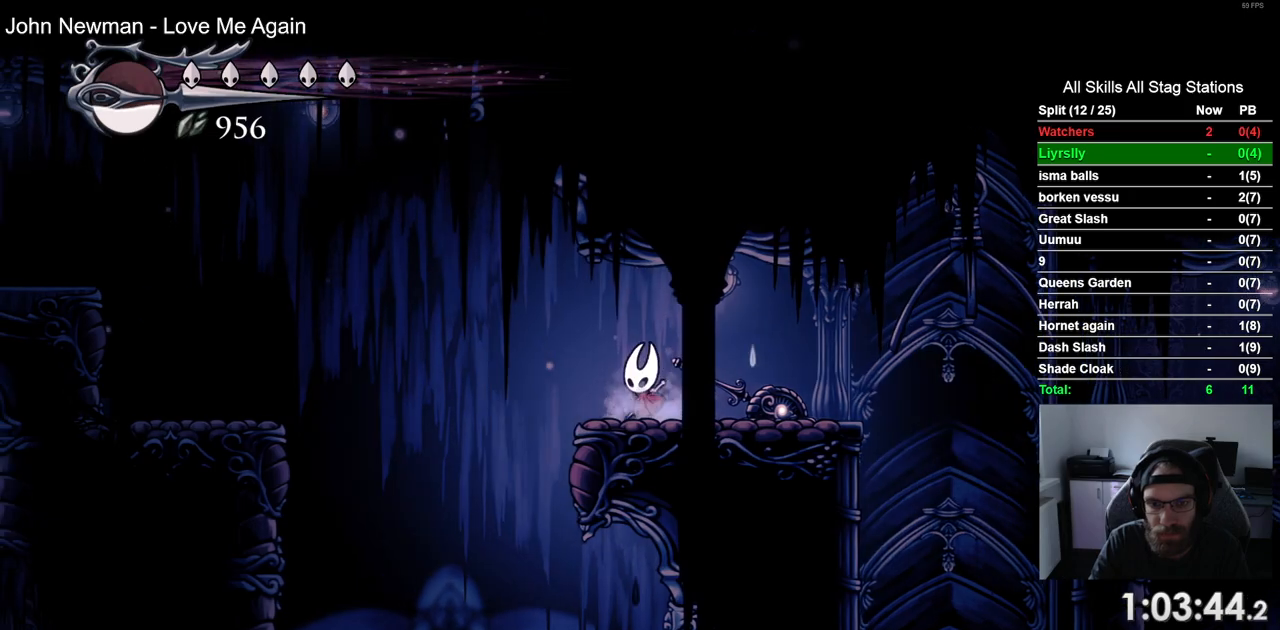
{"buttons": [], "left_stick": "center", "right_stick": "center", "events": [[317, "DPAD_LEFT", "up"]]}
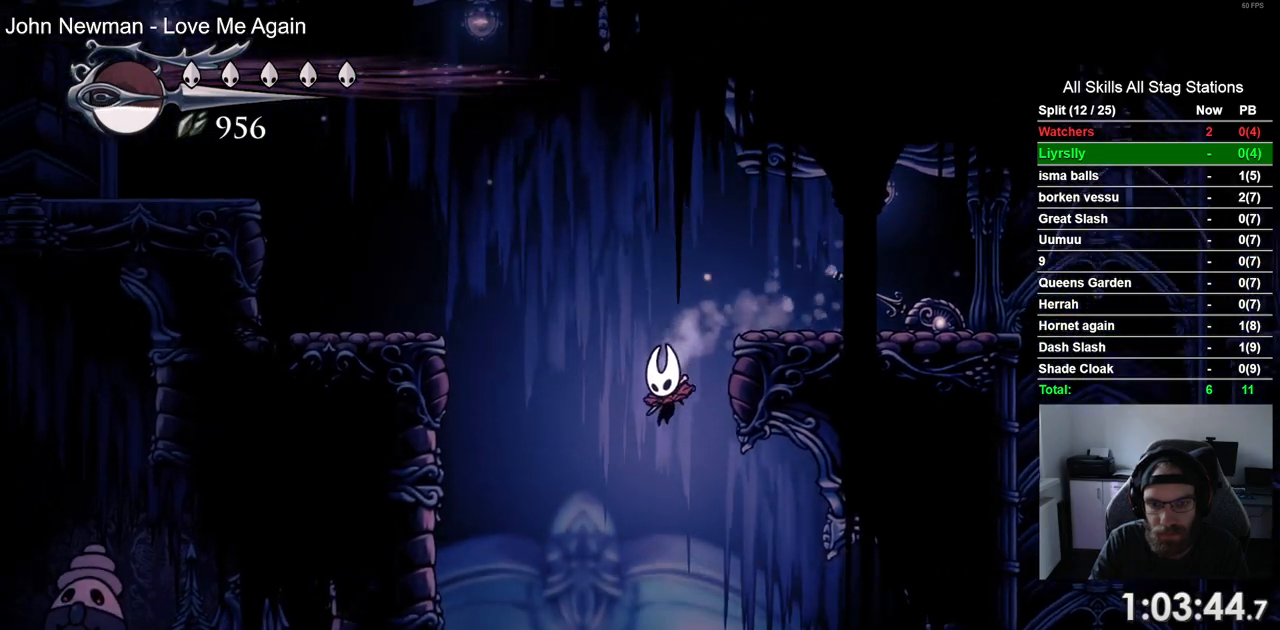
{"buttons": [], "left_stick": "center", "right_stick": "center", "events": []}
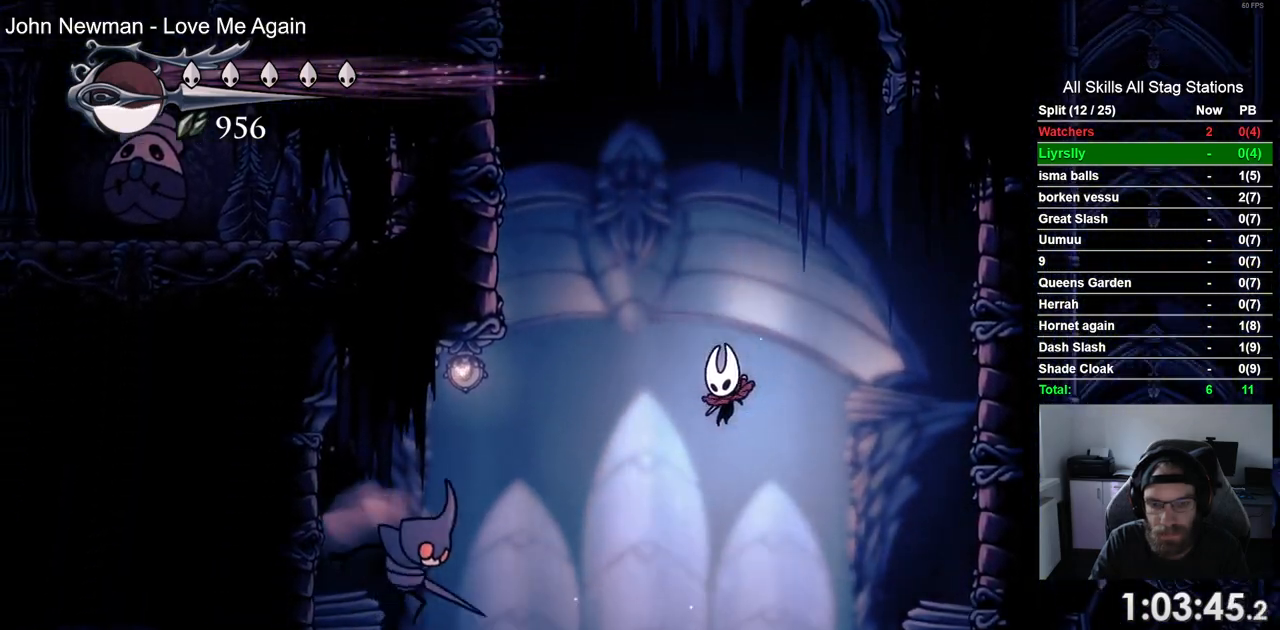
{"buttons": [], "left_stick": "center", "right_stick": "center", "events": [[167, "DPAD_LEFT", "down"], [283, "DPAD_LEFT", "up"]]}
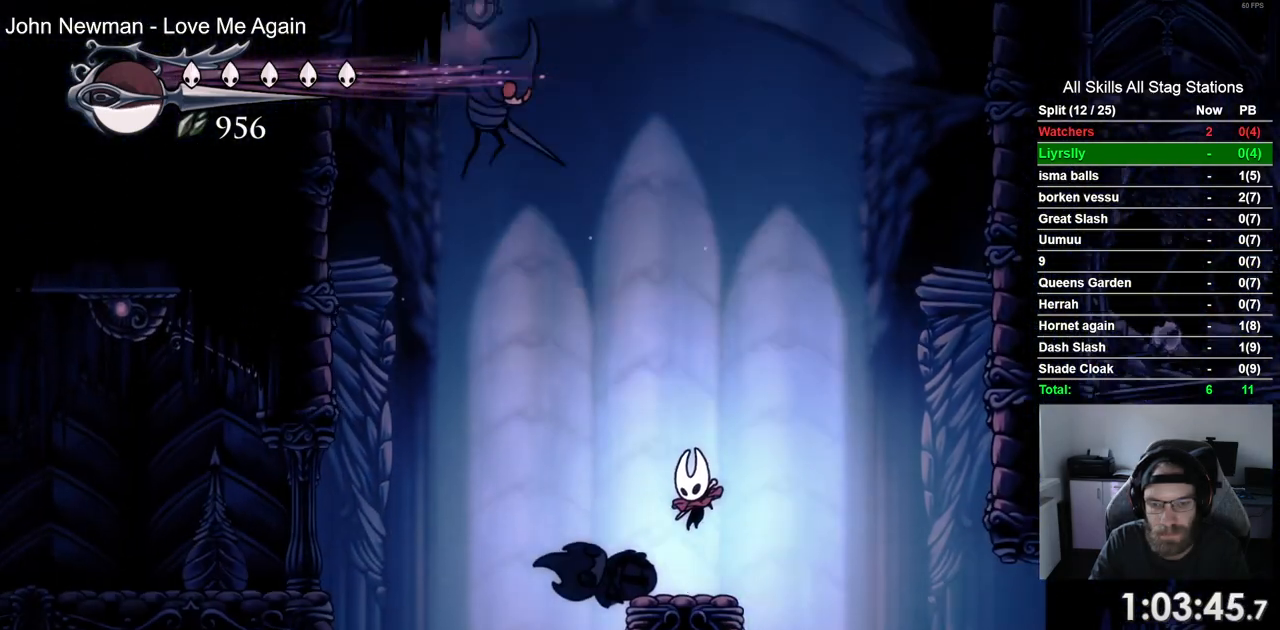
{"buttons": ["DPAD_LEFT"], "left_stick": "center", "right_stick": "center", "events": [[33, "DPAD_LEFT", "down"], [83, "DPAD_LEFT", "up"], [417, "DPAD_LEFT", "down"]]}
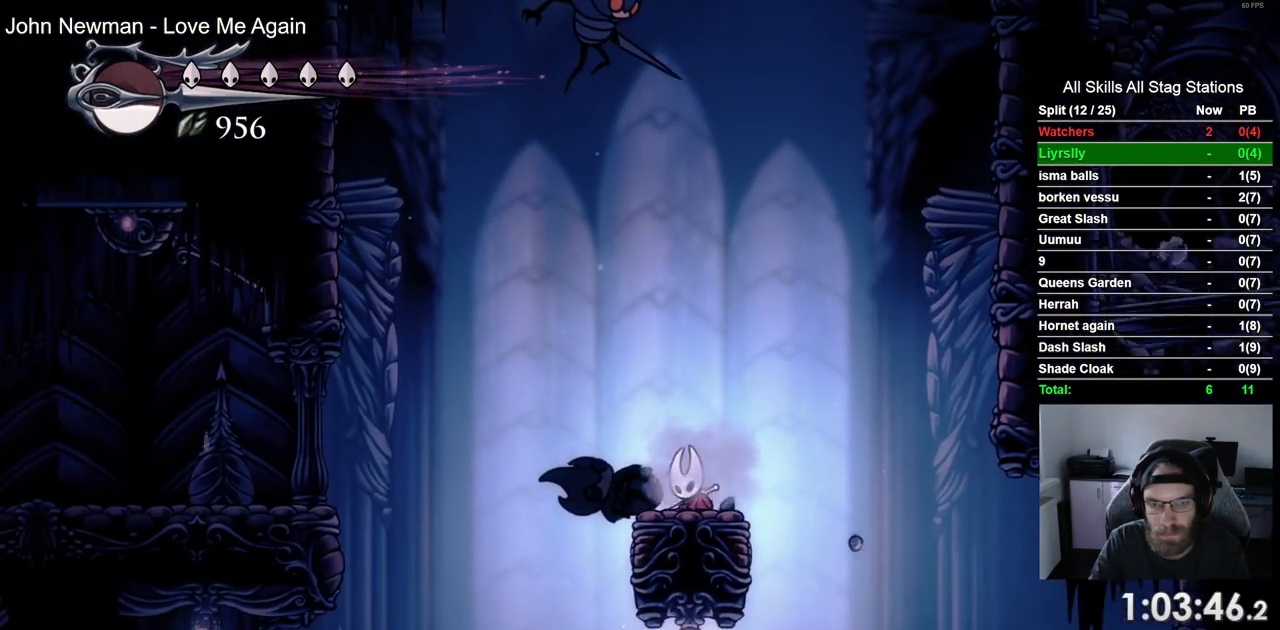
{"buttons": ["DPAD_LEFT"], "left_stick": "center", "right_stick": "center", "events": []}
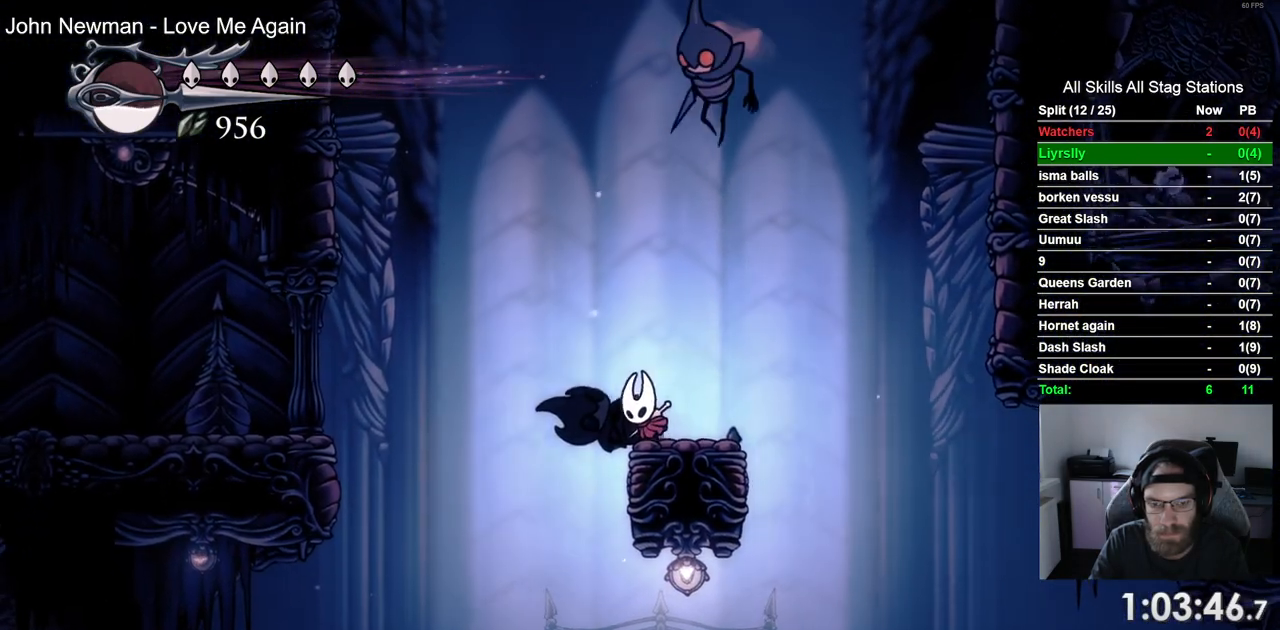
{"buttons": ["DPAD_LEFT"], "left_stick": "center", "right_stick": "center", "events": []}
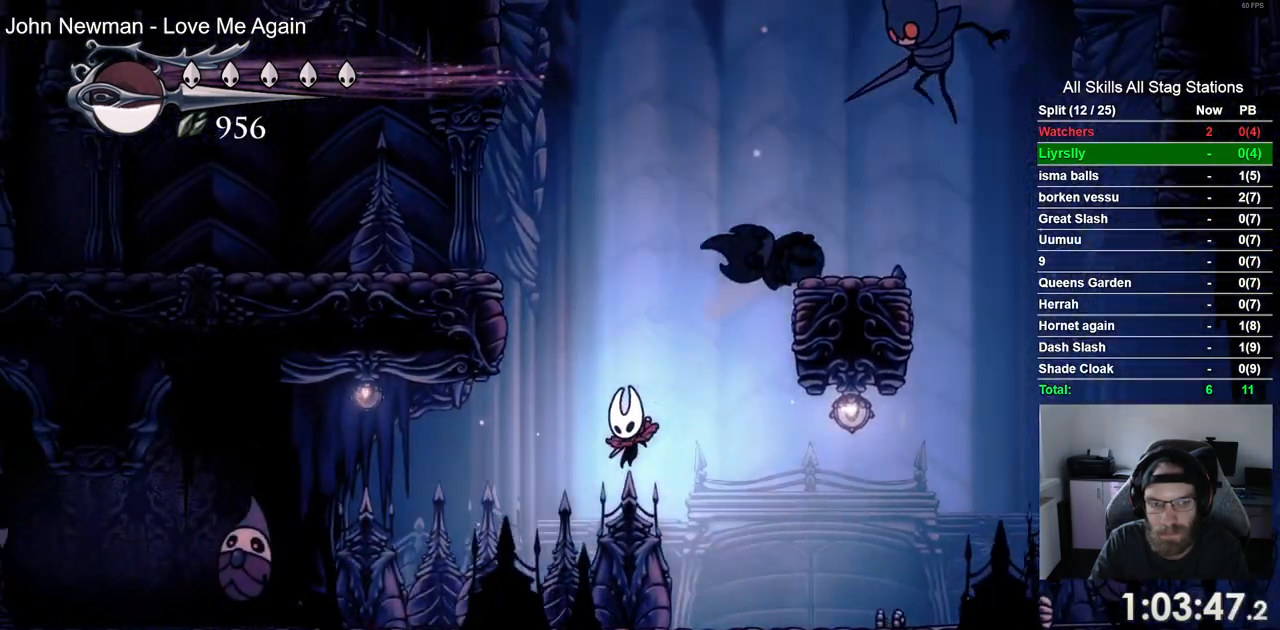
{"buttons": ["DPAD_LEFT"], "left_stick": "center", "right_stick": "center", "events": [[133, "R1", "down"], [283, "R1", "up"]]}
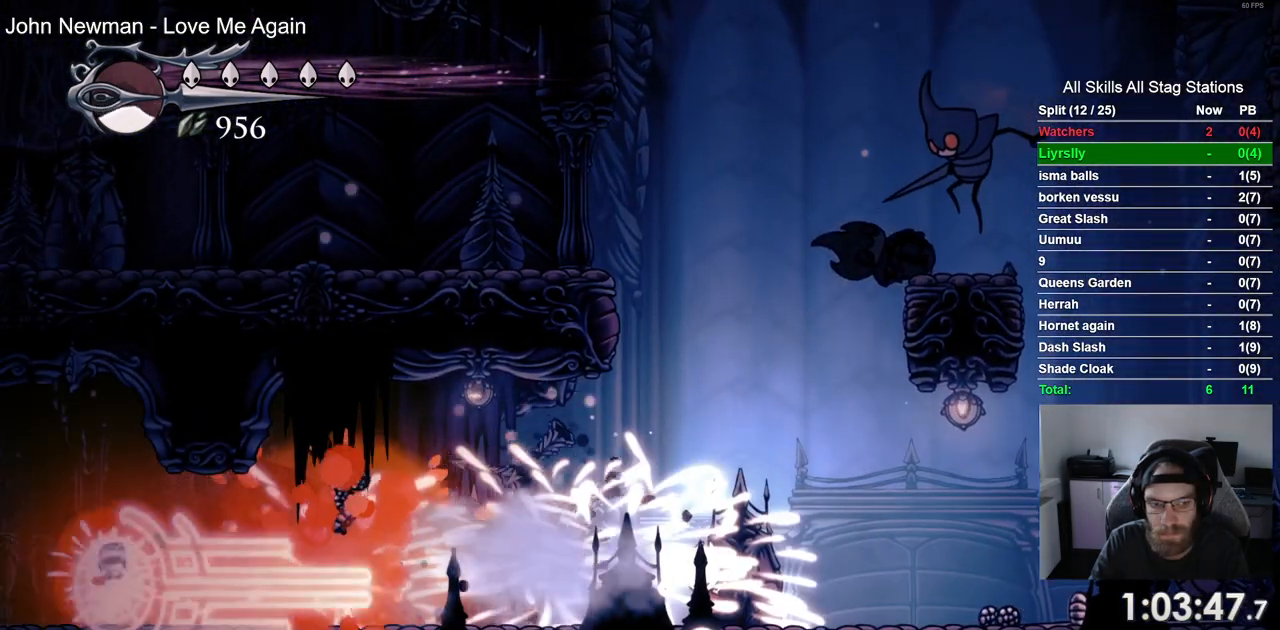
{"buttons": ["DPAD_LEFT"], "left_stick": "center", "right_stick": "center", "events": [[233, "R2", "down"], [467, "R2", "up"]]}
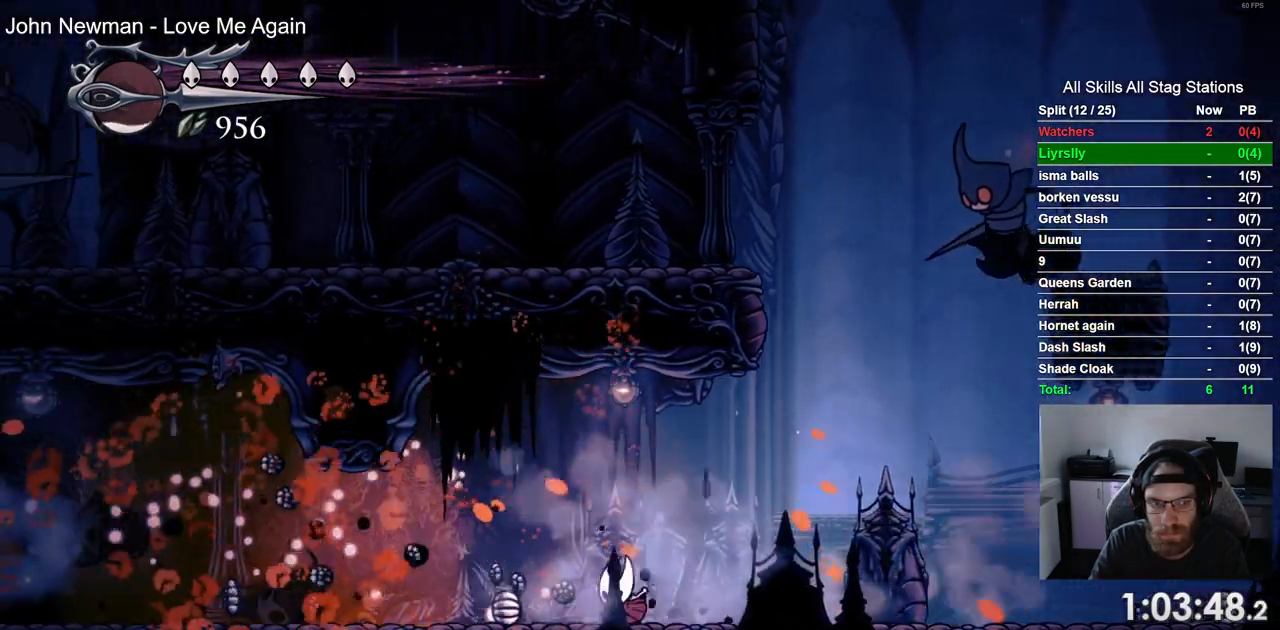
{"buttons": ["R2", "DPAD_LEFT"], "left_stick": "center", "right_stick": "center", "events": [[333, "R2", "down"]]}
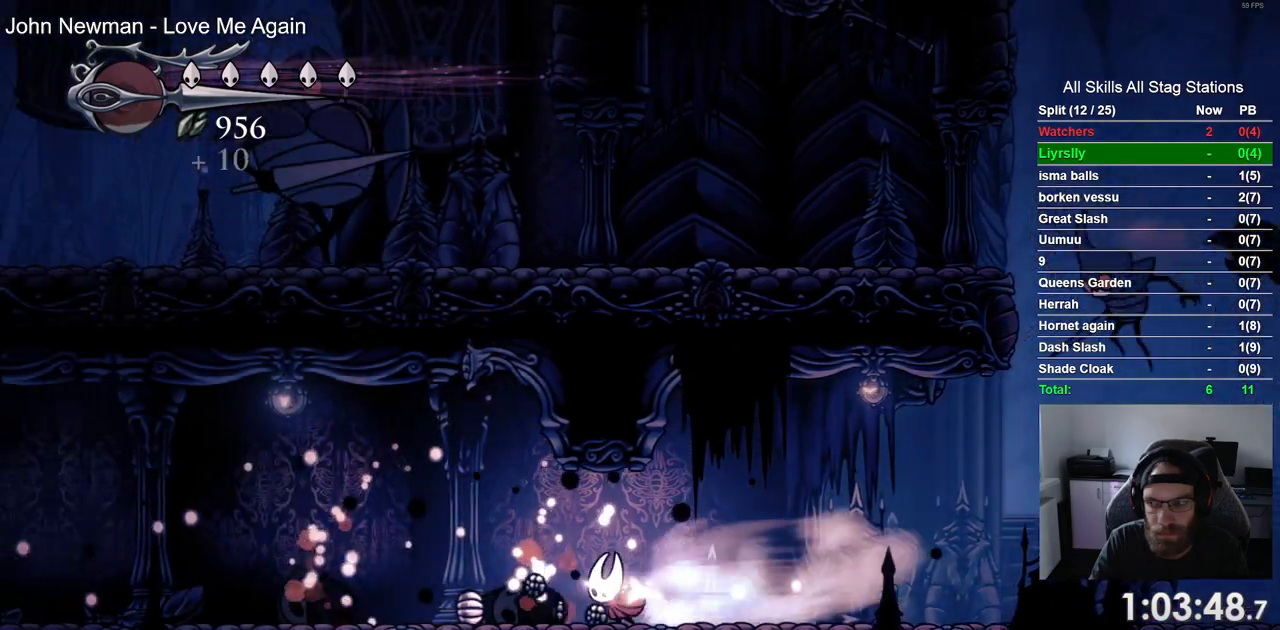
{"buttons": ["R2", "DPAD_LEFT"], "left_stick": "center", "right_stick": "center", "events": [[33, "R2", "up"], [383, "R2", "down"]]}
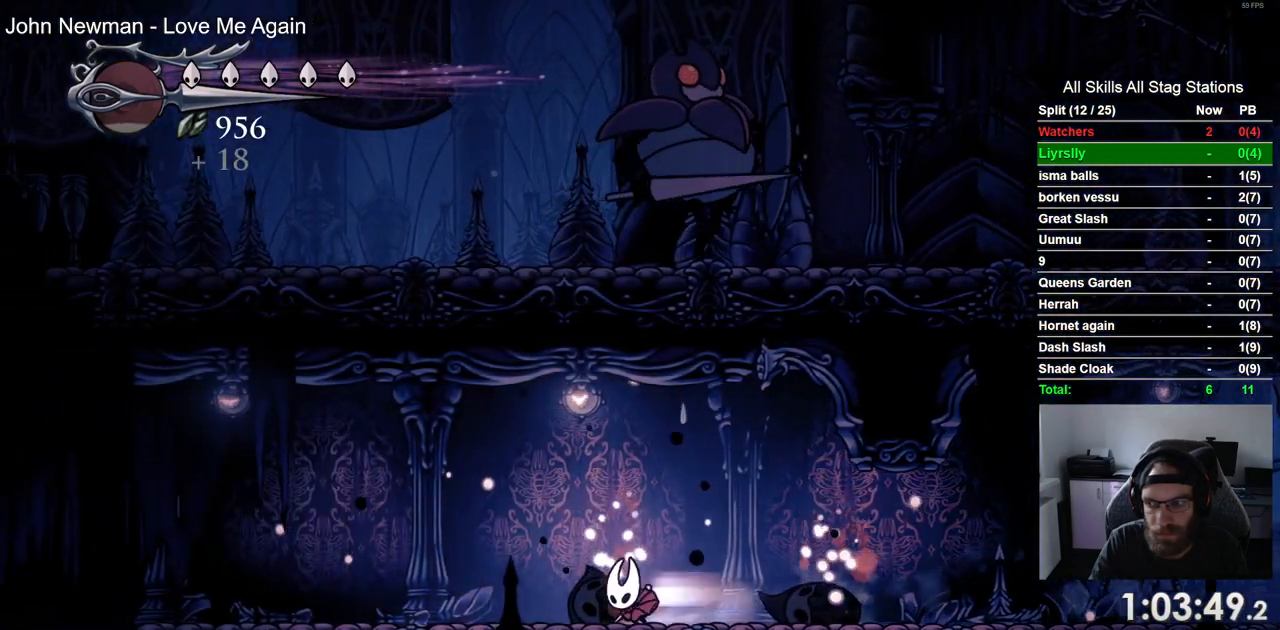
{"buttons": ["DPAD_LEFT"], "left_stick": "center", "right_stick": "center", "events": [[117, "R2", "up"]]}
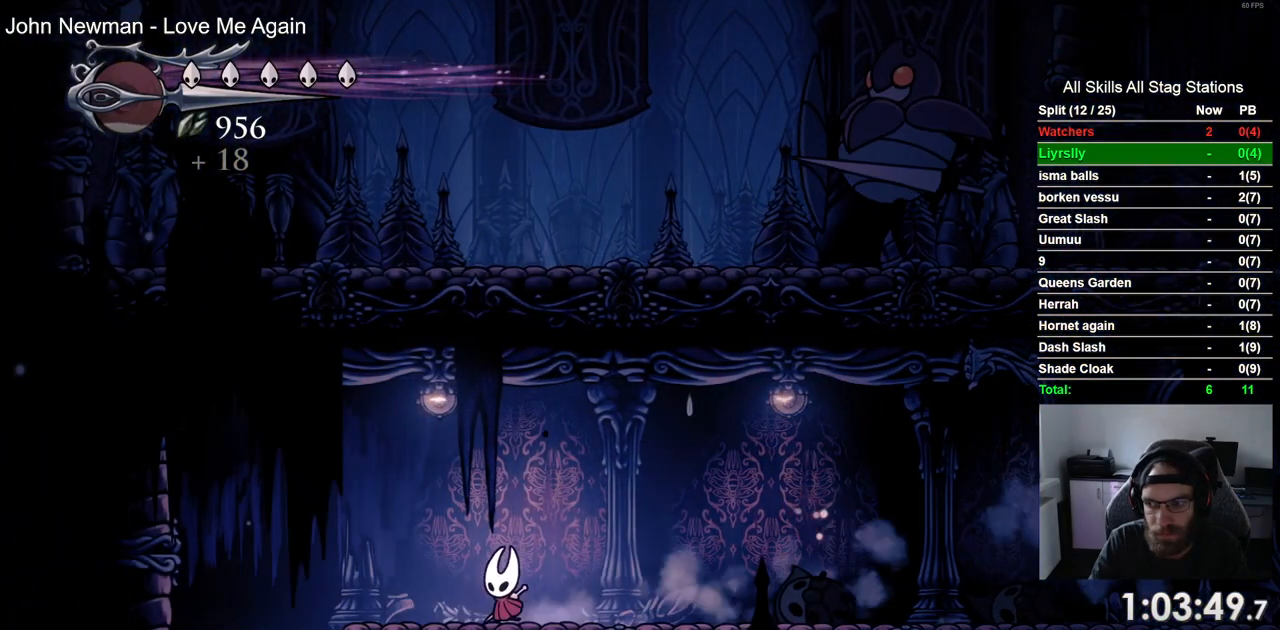
{"buttons": ["DPAD_LEFT"], "left_stick": "center", "right_stick": "center", "events": []}
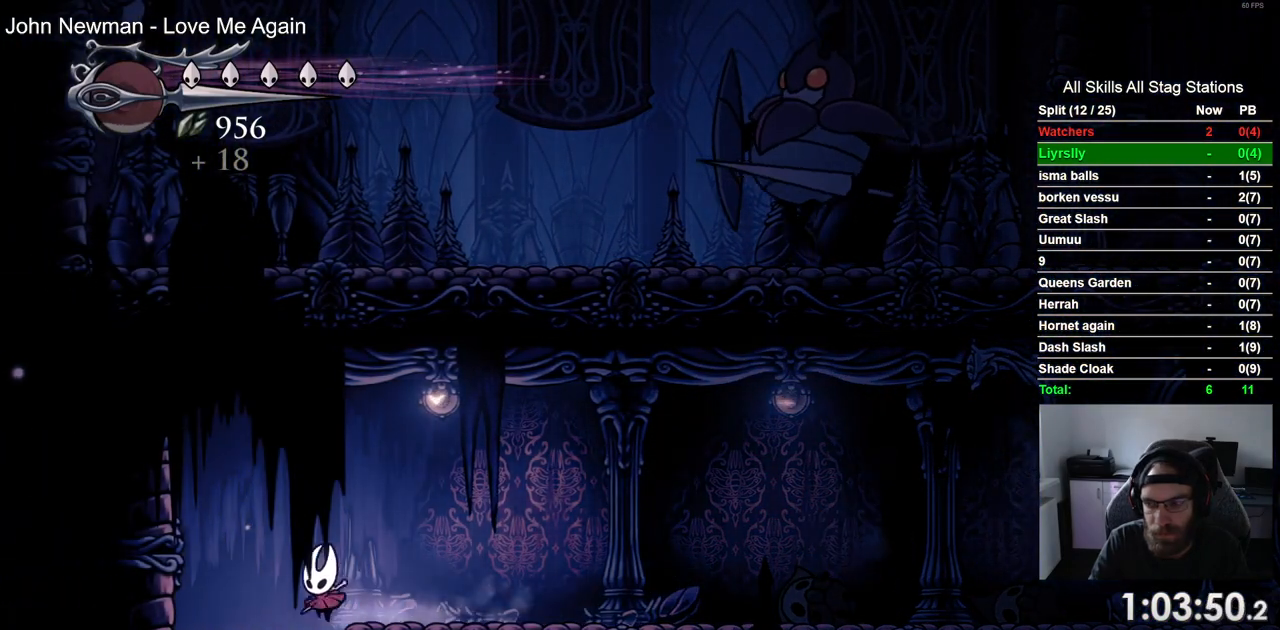
{"buttons": [], "left_stick": "center", "right_stick": "center", "events": [[33, "DPAD_LEFT", "up"]]}